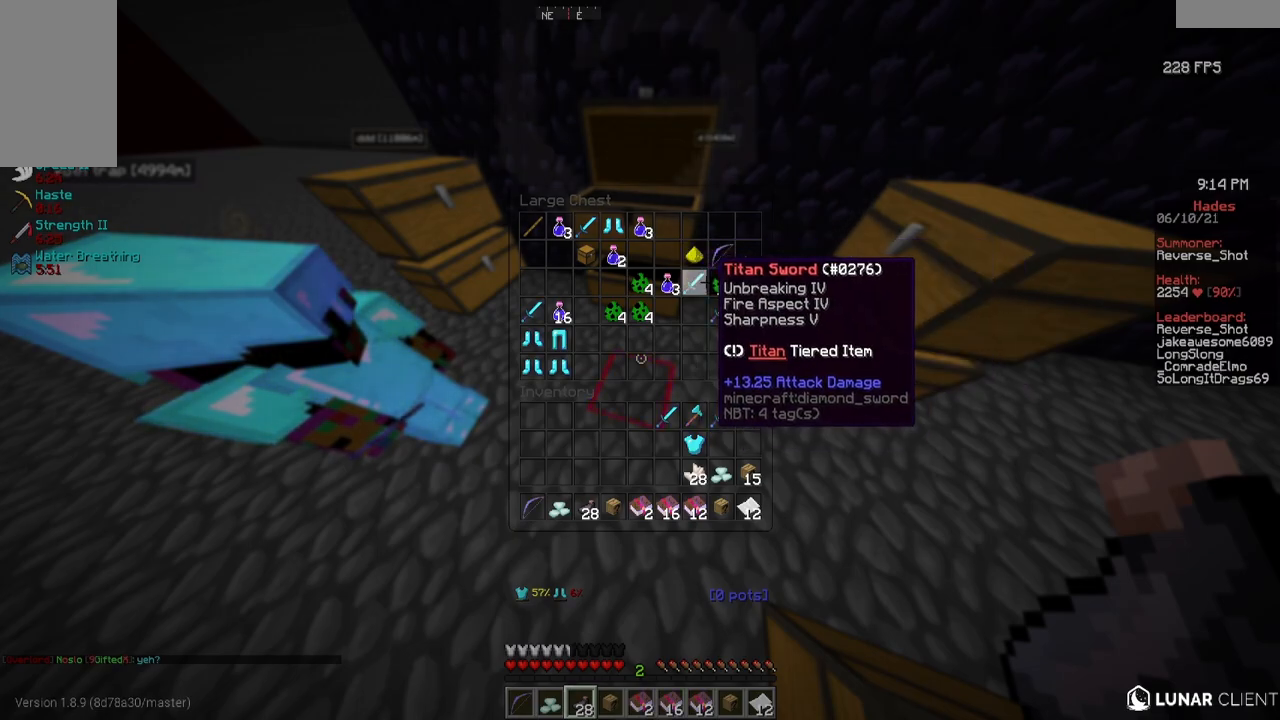
Gameplay with keyboard and mouse; each line is a JSON object with the keys and mouse buttons held at the frame after it. "events" lists presses ("down") and releases ("up") of "a", "d", "s", "w", "mouse_left" and "mouse_right" between this image and that frame as [ms after this image, input, new state], when the widget could be followed in between. "mouse_left", "mouse_right" = the "left", "right" buttons of the "mouse" list. No other keys are recorded. Fast repeated clicks can show as one long hold. Mouse movement is not recorded.
{"keys": [], "mouse": [], "events": [[183, "s", "down"], [450, "s", "up"]]}
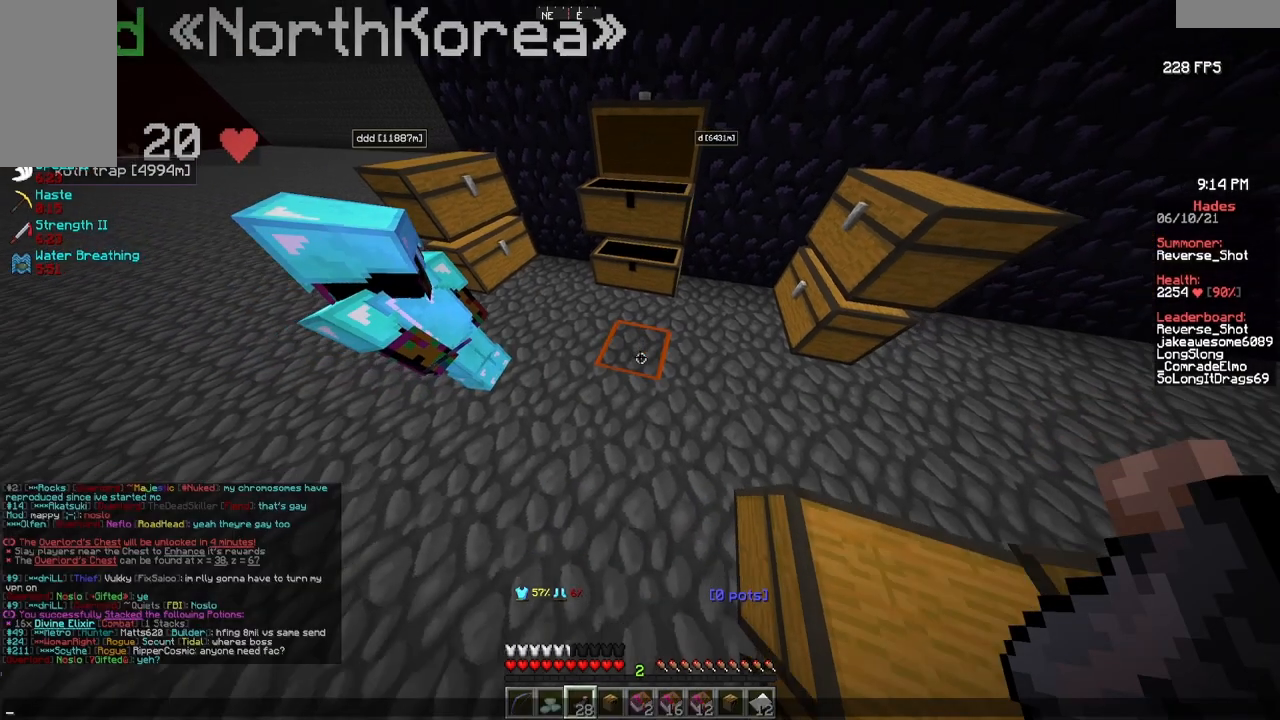
{"keys": [], "mouse": [], "events": []}
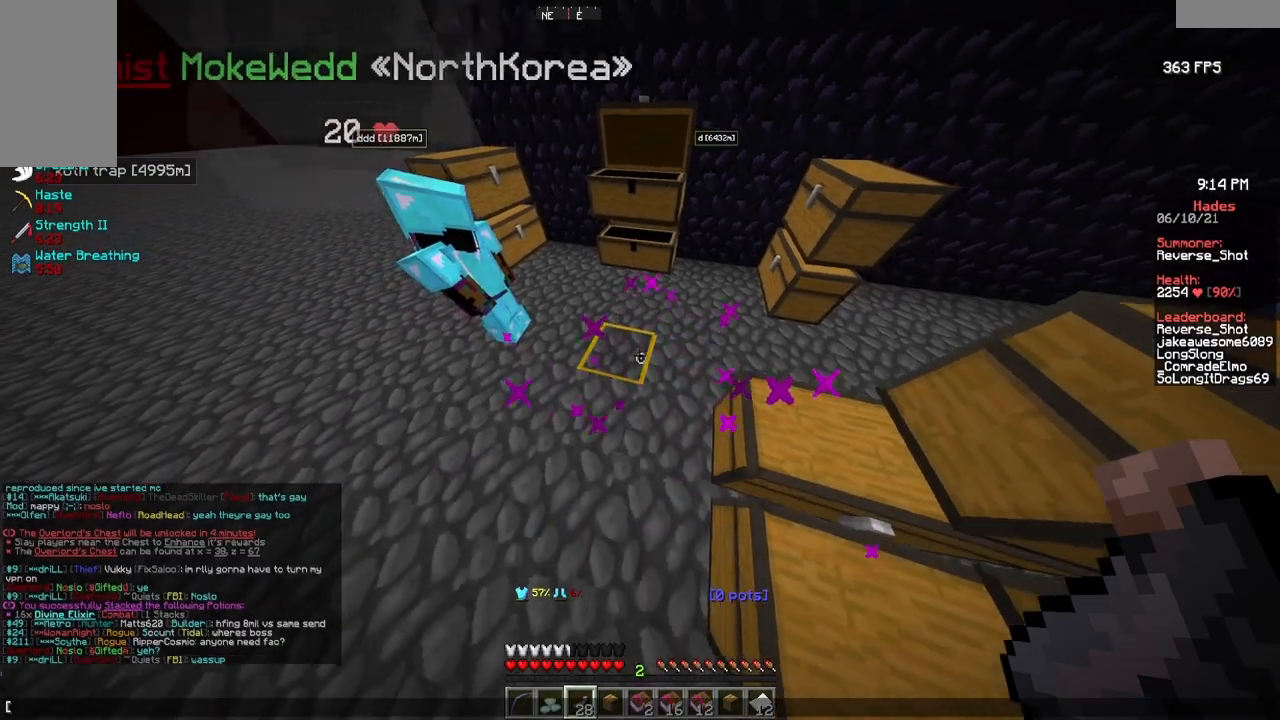
{"keys": [], "mouse": [], "events": []}
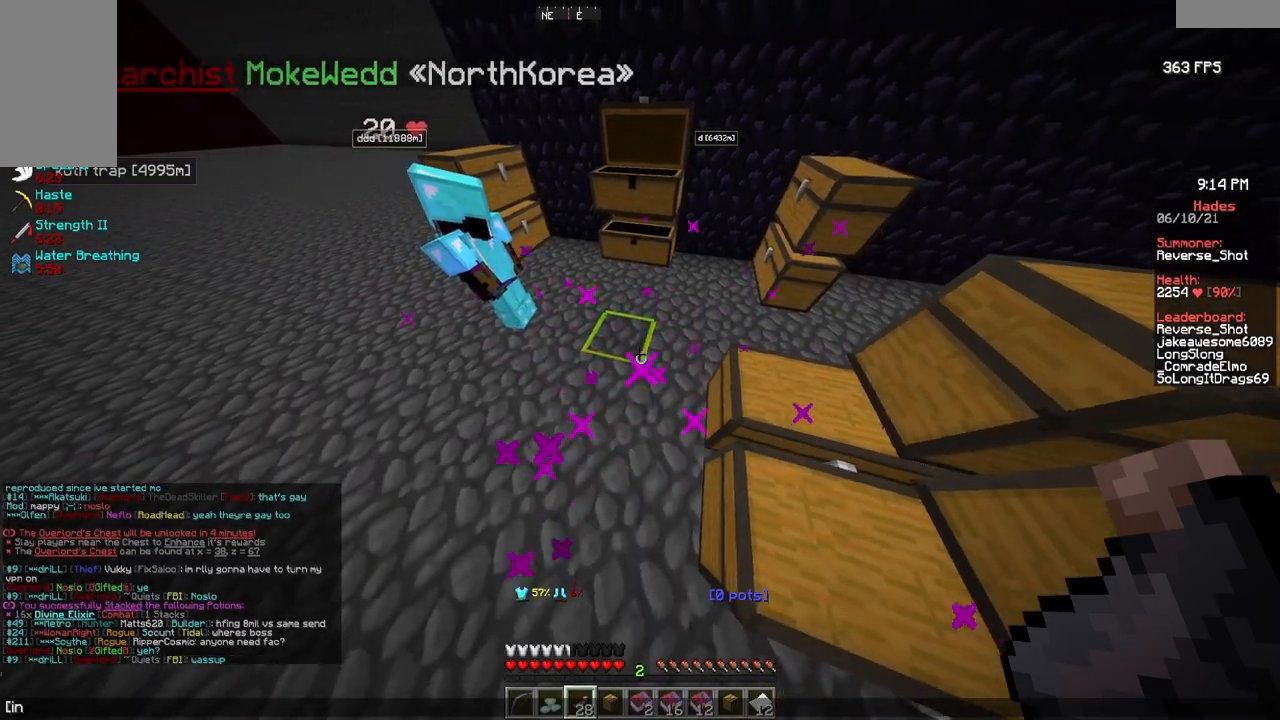
{"keys": [], "mouse": [], "events": []}
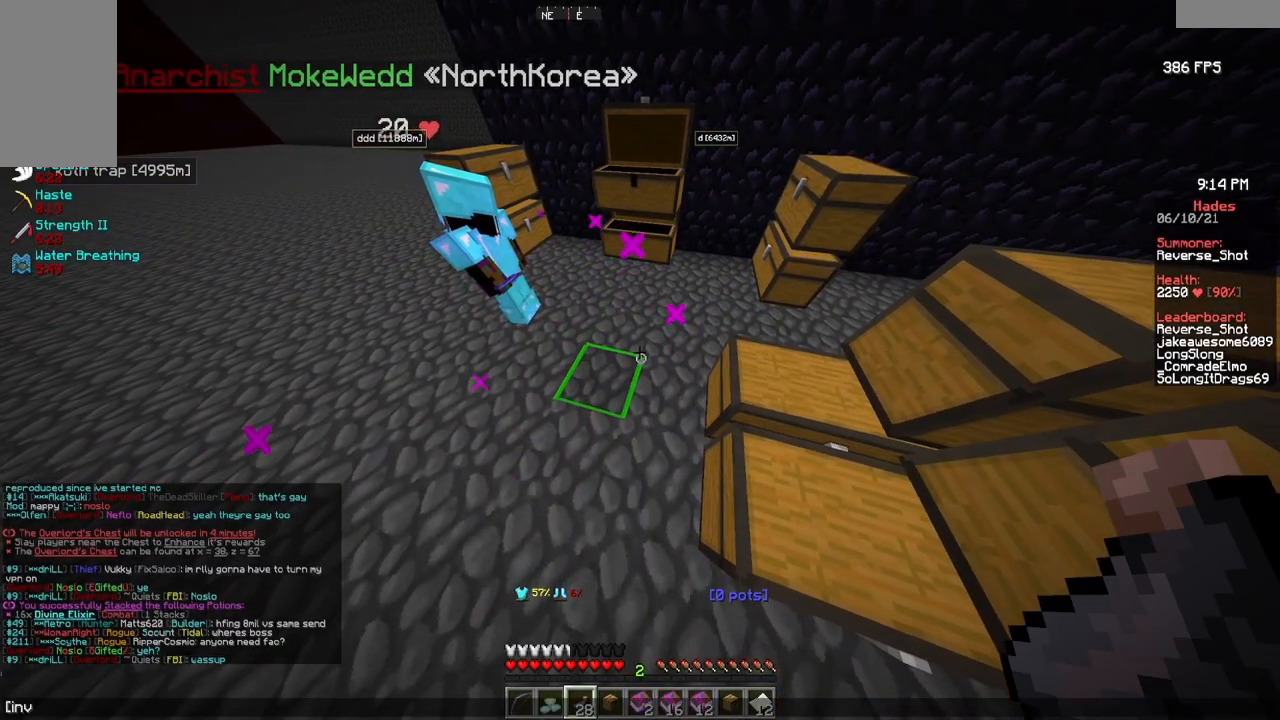
{"keys": [], "mouse": [], "events": []}
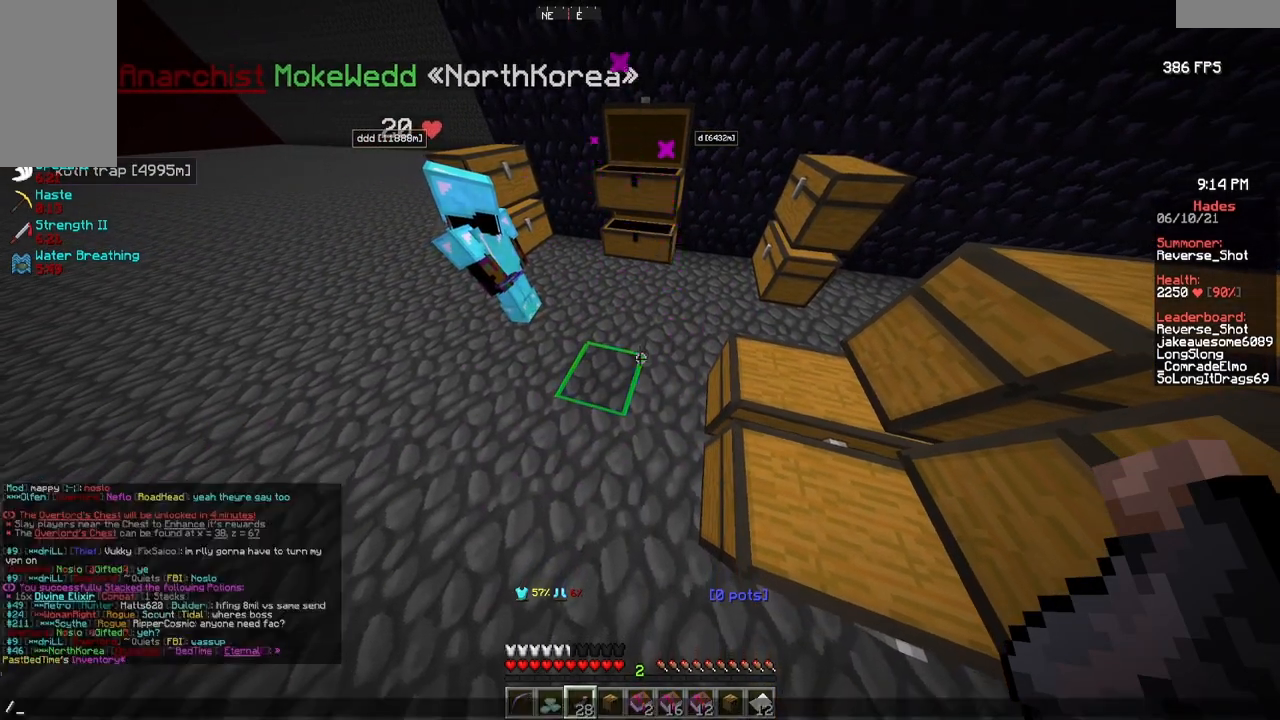
{"keys": [], "mouse": [], "events": []}
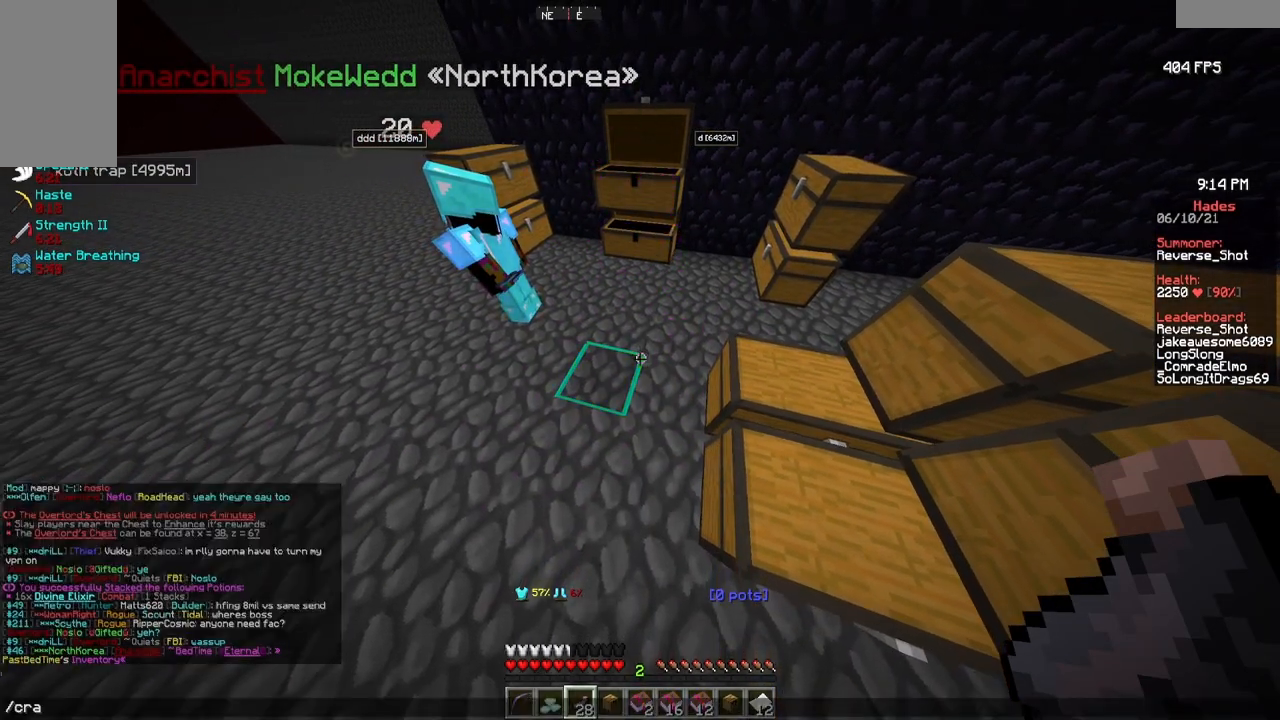
{"keys": [], "mouse": [], "events": []}
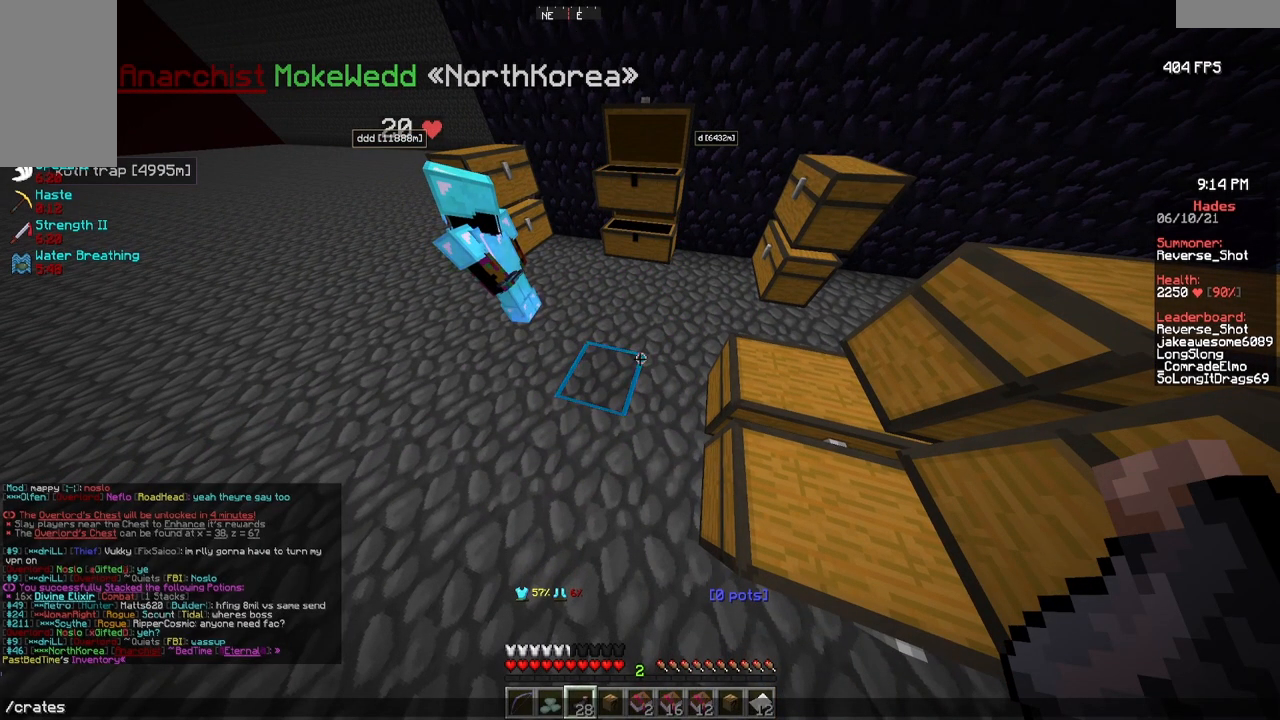
{"keys": [], "mouse": [], "events": [[17, "s", "down"], [83, "s", "up"]]}